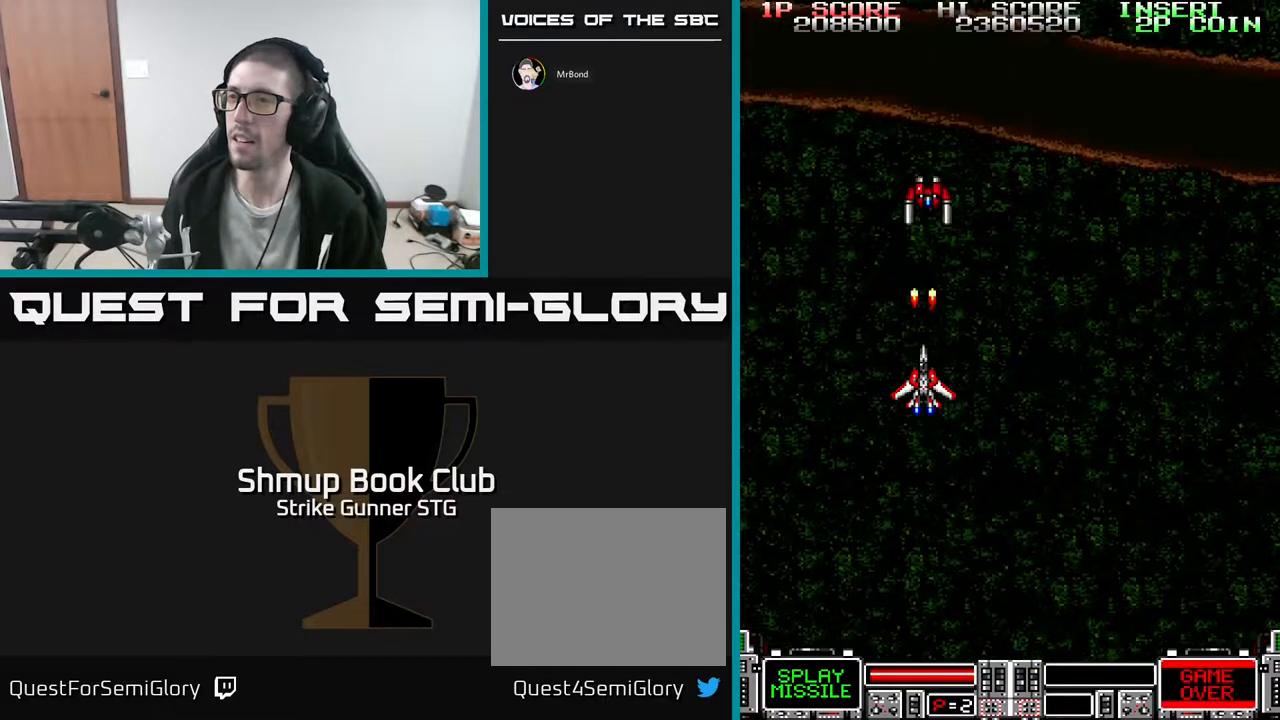
Gameplay with a controller (Xbox layout); each line is a JSON object with the inputs held at the frame after it. "events" lists button and stick changes between this image and that frame as [ms after this image, input, new state], when the widget could be followed in between. Not read: A SELECT START.
{"buttons": ["DPAD_RIGHT"], "left_stick": "center", "right_stick": "center", "events": [[467, "DPAD_RIGHT", "down"]]}
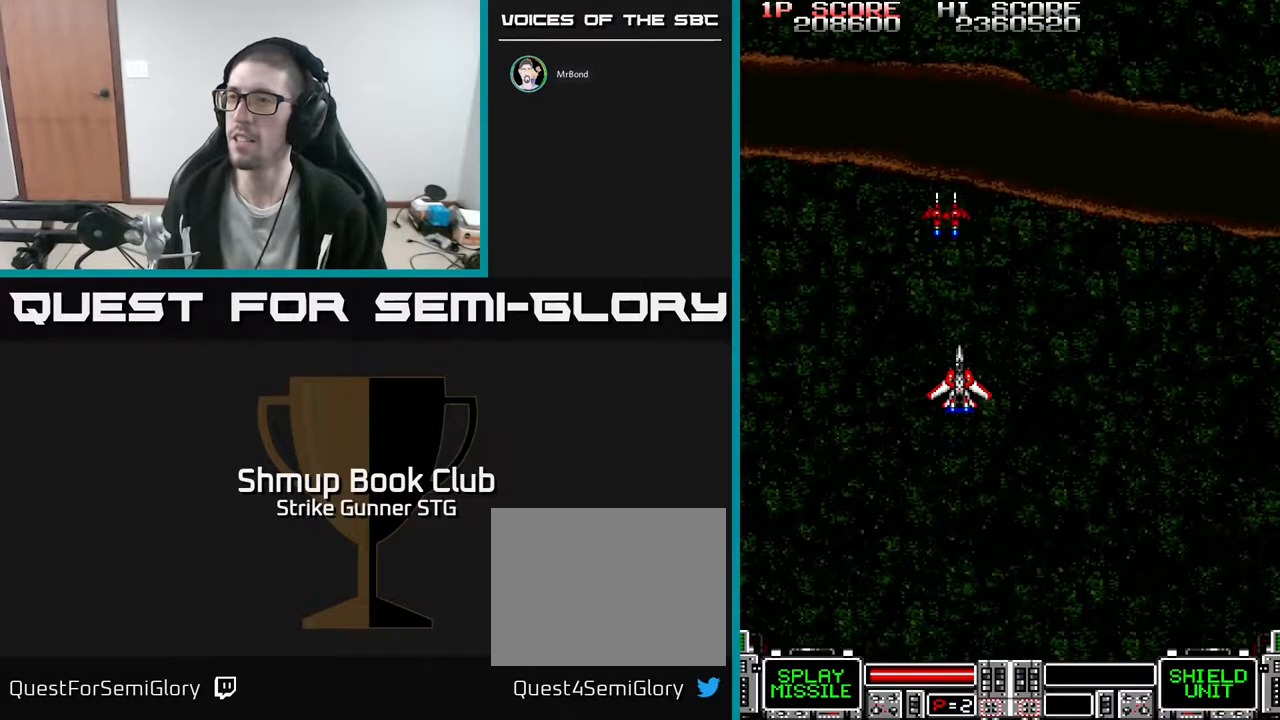
{"buttons": [], "left_stick": "center", "right_stick": "center", "events": [[67, "DPAD_RIGHT", "up"], [67, "DPAD_UP", "down"], [383, "DPAD_UP", "up"]]}
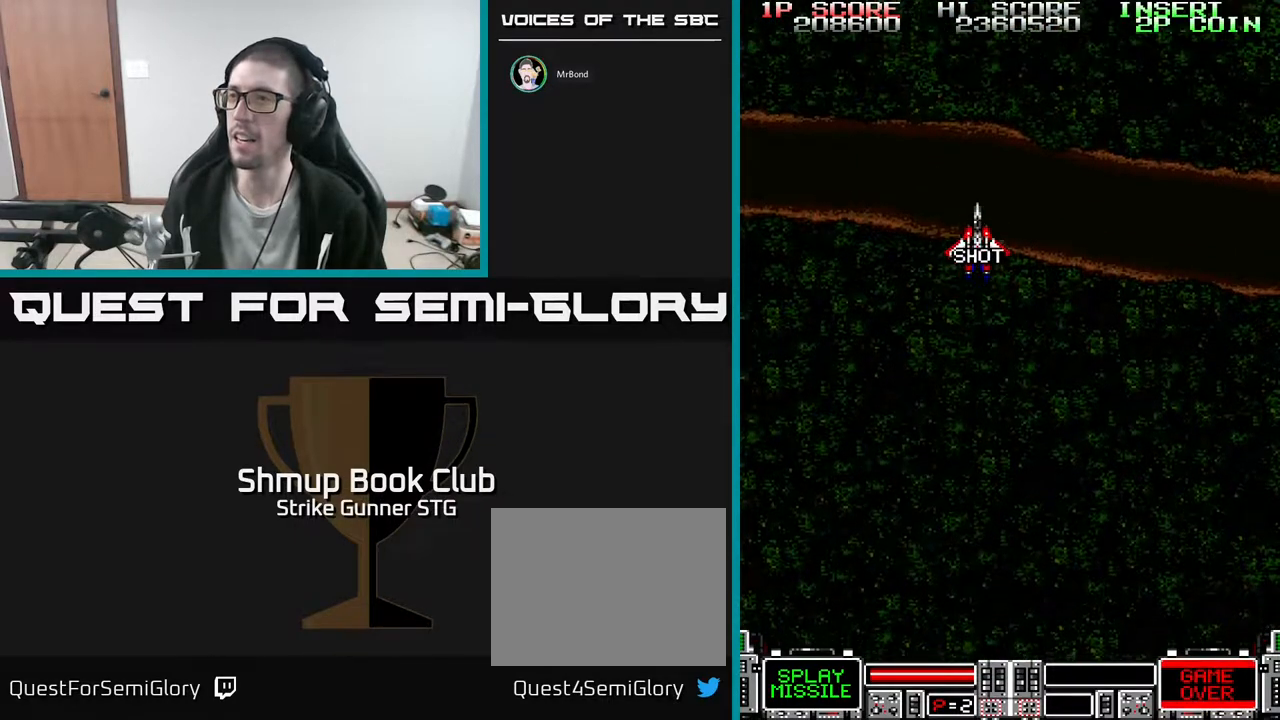
{"buttons": ["DPAD_DOWN"], "left_stick": "center", "right_stick": "center", "events": [[183, "DPAD_DOWN", "down"]]}
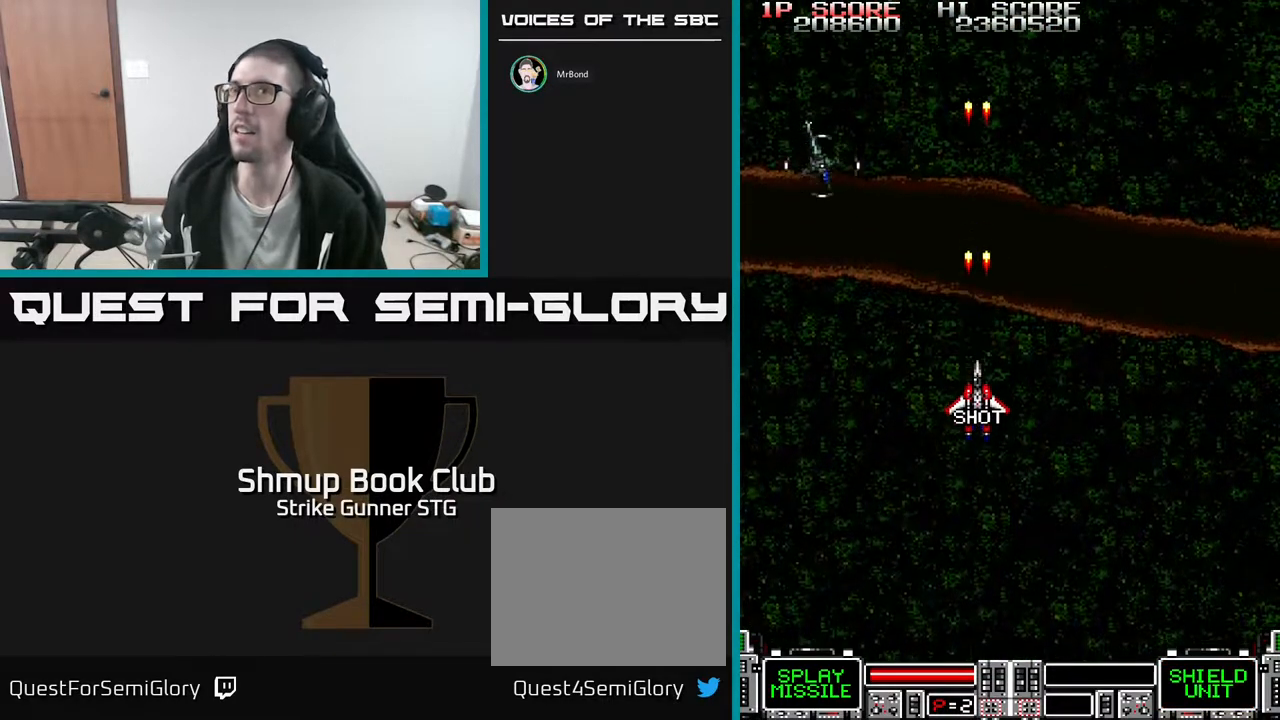
{"buttons": ["DPAD_UP", "DPAD_LEFT"], "left_stick": "center", "right_stick": "center", "events": [[67, "DPAD_RIGHT", "down"], [167, "DPAD_RIGHT", "up"], [183, "DPAD_DOWN", "up"], [200, "DPAD_LEFT", "down"], [450, "DPAD_UP", "down"]]}
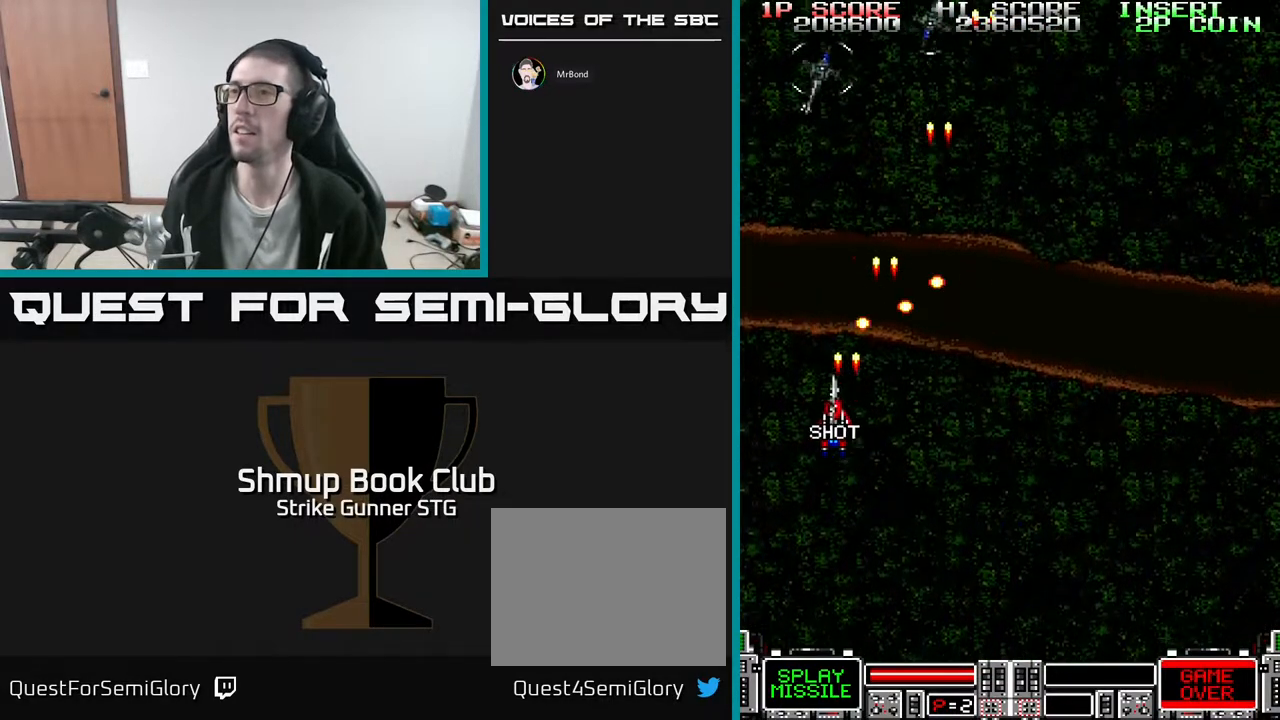
{"buttons": ["DPAD_UP"], "left_stick": "center", "right_stick": "center", "events": [[100, "DPAD_LEFT", "up"], [100, "DPAD_UP", "up"], [117, "DPAD_DOWN", "down"], [117, "DPAD_RIGHT", "down"], [183, "DPAD_RIGHT", "up"], [250, "DPAD_LEFT", "down"], [350, "DPAD_DOWN", "up"], [383, "DPAD_UP", "down"], [433, "DPAD_LEFT", "up"]]}
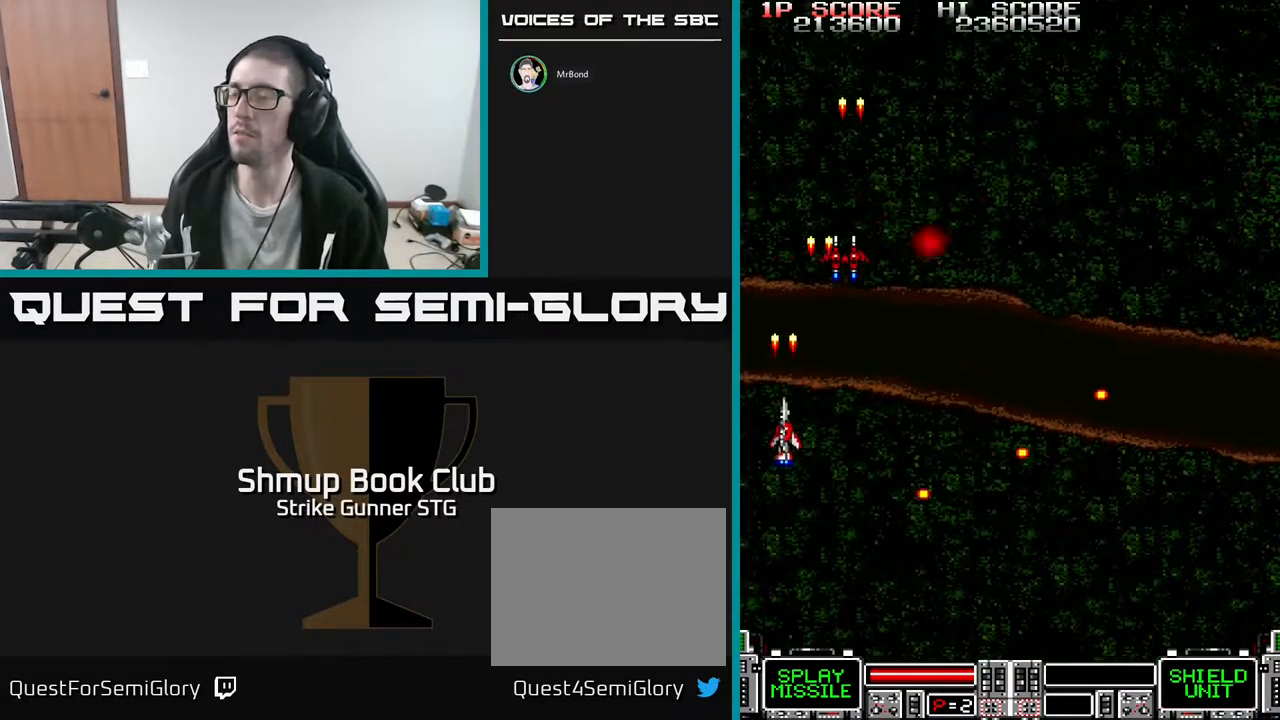
{"buttons": ["DPAD_RIGHT"], "left_stick": "center", "right_stick": "center", "events": [[33, "DPAD_RIGHT", "down"], [50, "DPAD_UP", "up"]]}
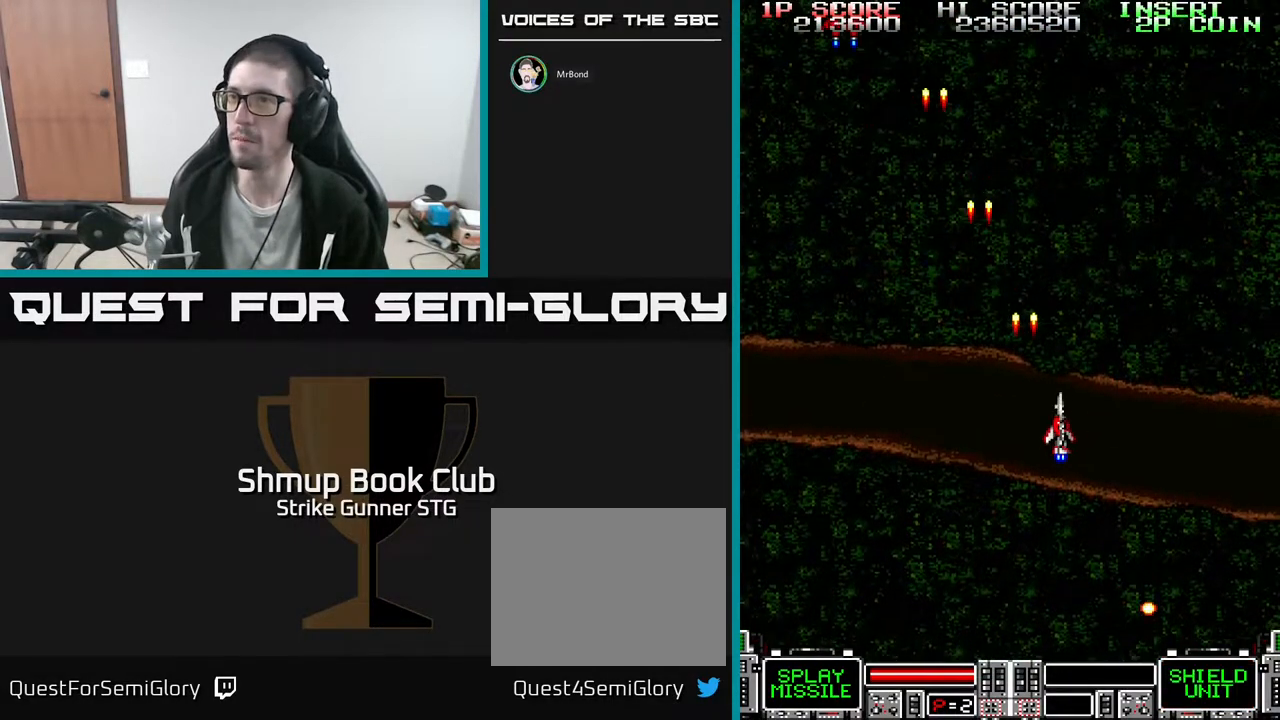
{"buttons": ["DPAD_LEFT"], "left_stick": "center", "right_stick": "center", "events": [[317, "DPAD_DOWN", "down"], [367, "DPAD_RIGHT", "up"], [433, "DPAD_LEFT", "down"], [483, "DPAD_DOWN", "up"]]}
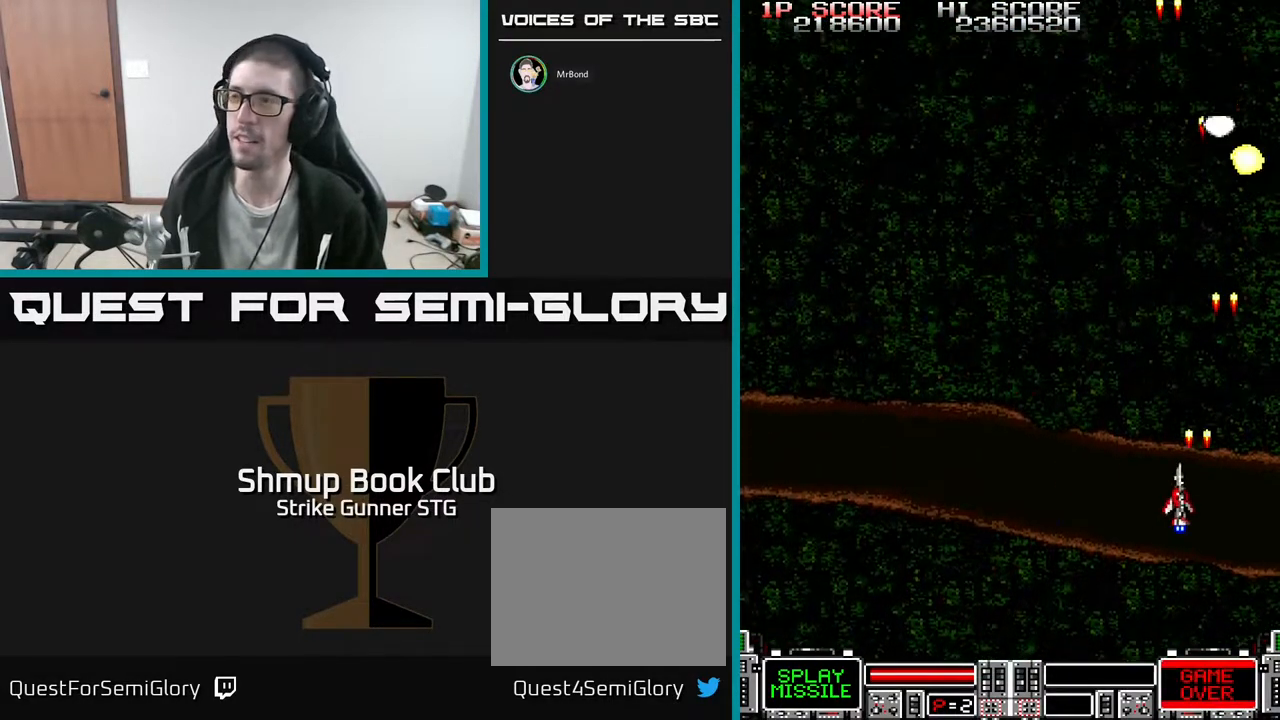
{"buttons": ["DPAD_RIGHT"], "left_stick": "center", "right_stick": "center", "events": [[167, "DPAD_UP", "down"], [233, "DPAD_LEFT", "up"], [250, "DPAD_UP", "up"], [267, "DPAD_RIGHT", "down"], [350, "DPAD_DOWN", "down"], [417, "DPAD_DOWN", "up"]]}
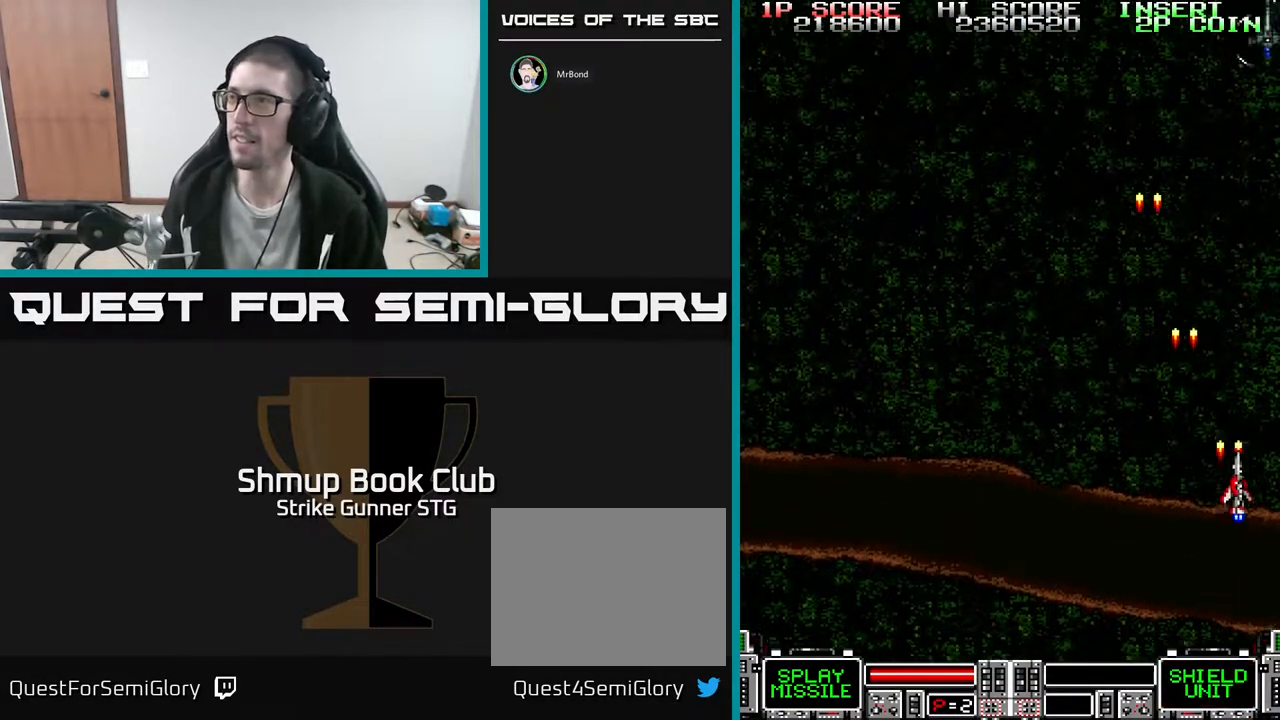
{"buttons": [], "left_stick": "center", "right_stick": "center", "events": [[283, "DPAD_RIGHT", "up"]]}
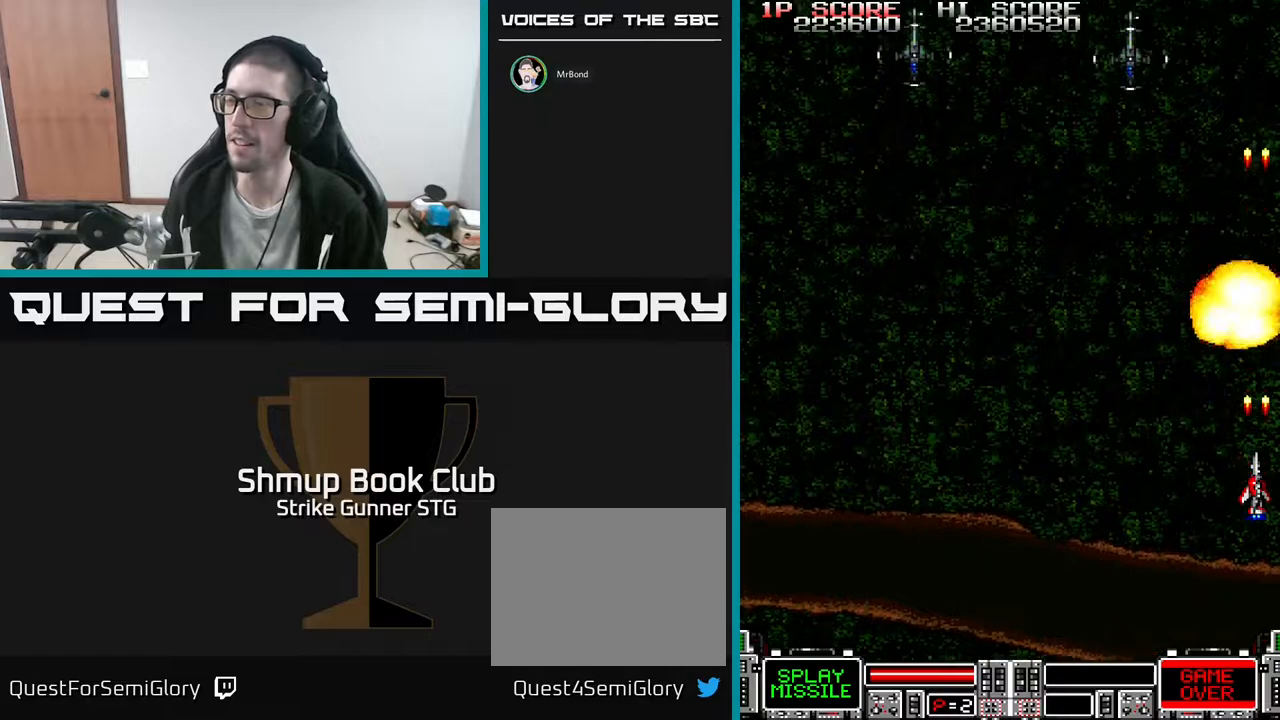
{"buttons": ["DPAD_UP", "DPAD_LEFT"], "left_stick": "center", "right_stick": "center", "events": [[250, "DPAD_LEFT", "down"], [450, "DPAD_UP", "down"]]}
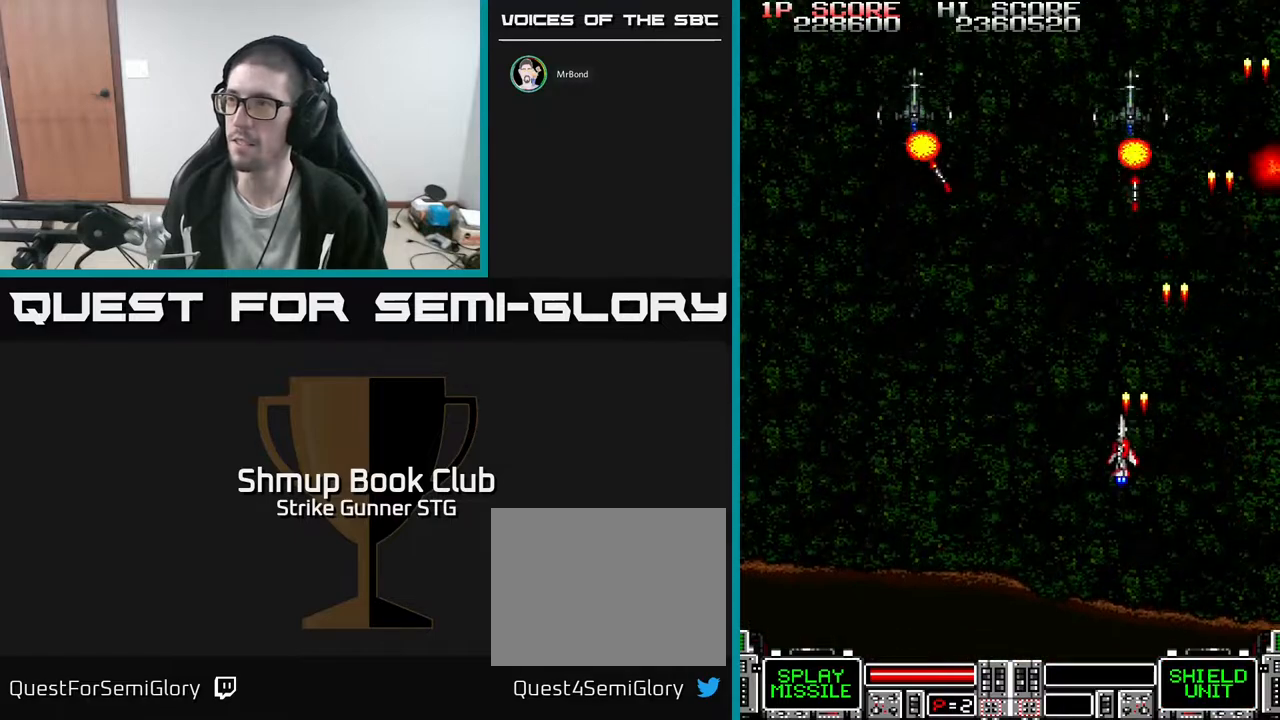
{"buttons": ["DPAD_LEFT"], "left_stick": "center", "right_stick": "center", "events": [[83, "DPAD_UP", "up"]]}
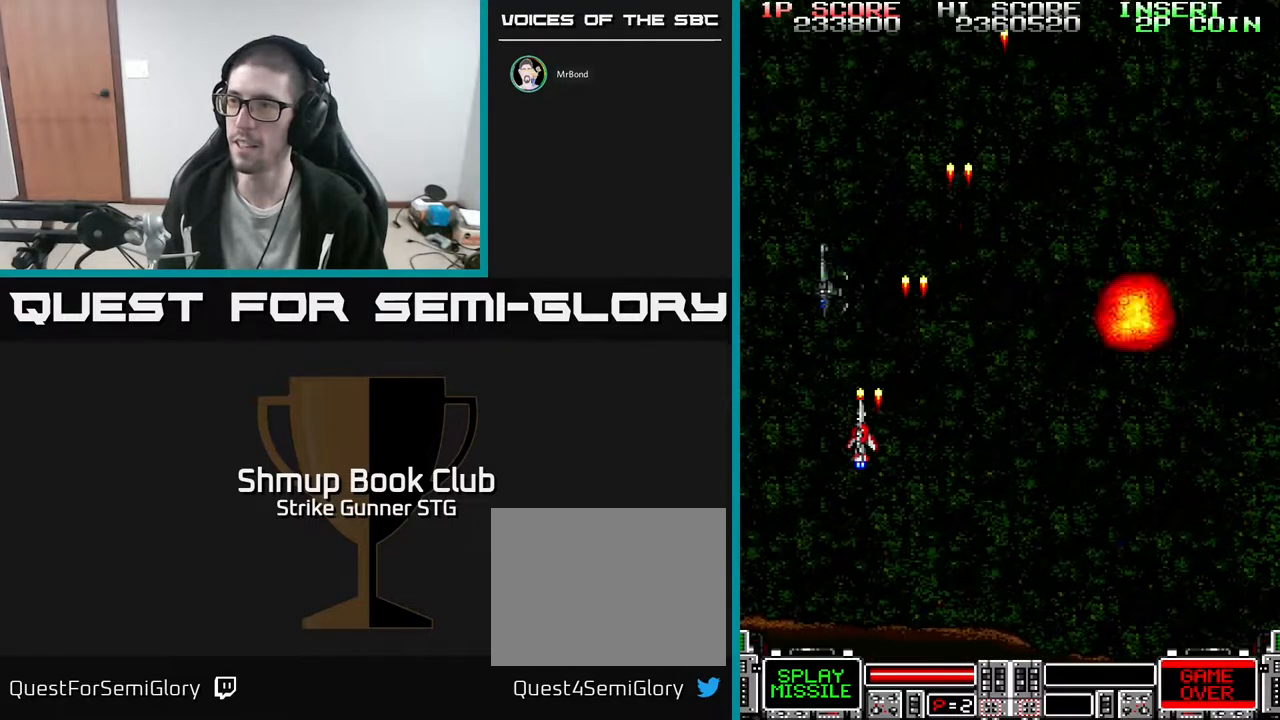
{"buttons": ["DPAD_UP"], "left_stick": "center", "right_stick": "center", "events": [[100, "DPAD_DOWN", "down"], [433, "DPAD_DOWN", "up"], [467, "DPAD_LEFT", "up"], [467, "DPAD_UP", "down"]]}
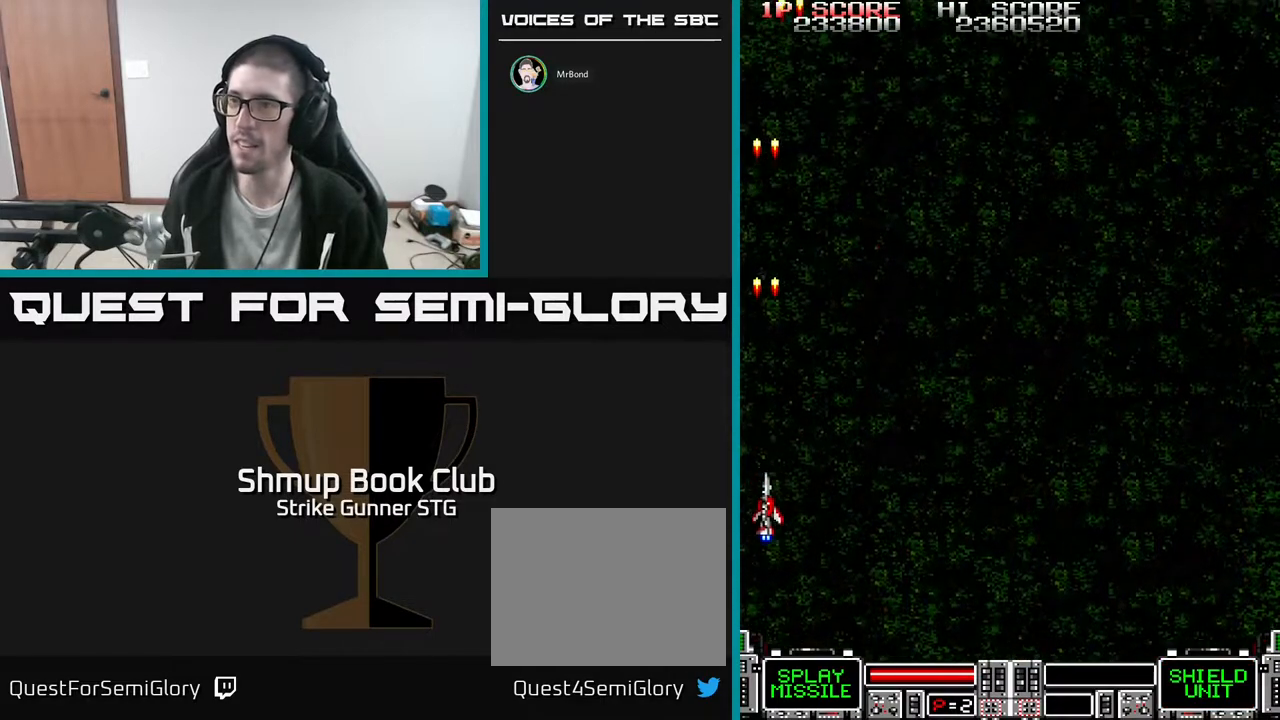
{"buttons": ["DPAD_RIGHT"], "left_stick": "center", "right_stick": "center", "events": [[167, "DPAD_RIGHT", "down"], [300, "DPAD_UP", "up"]]}
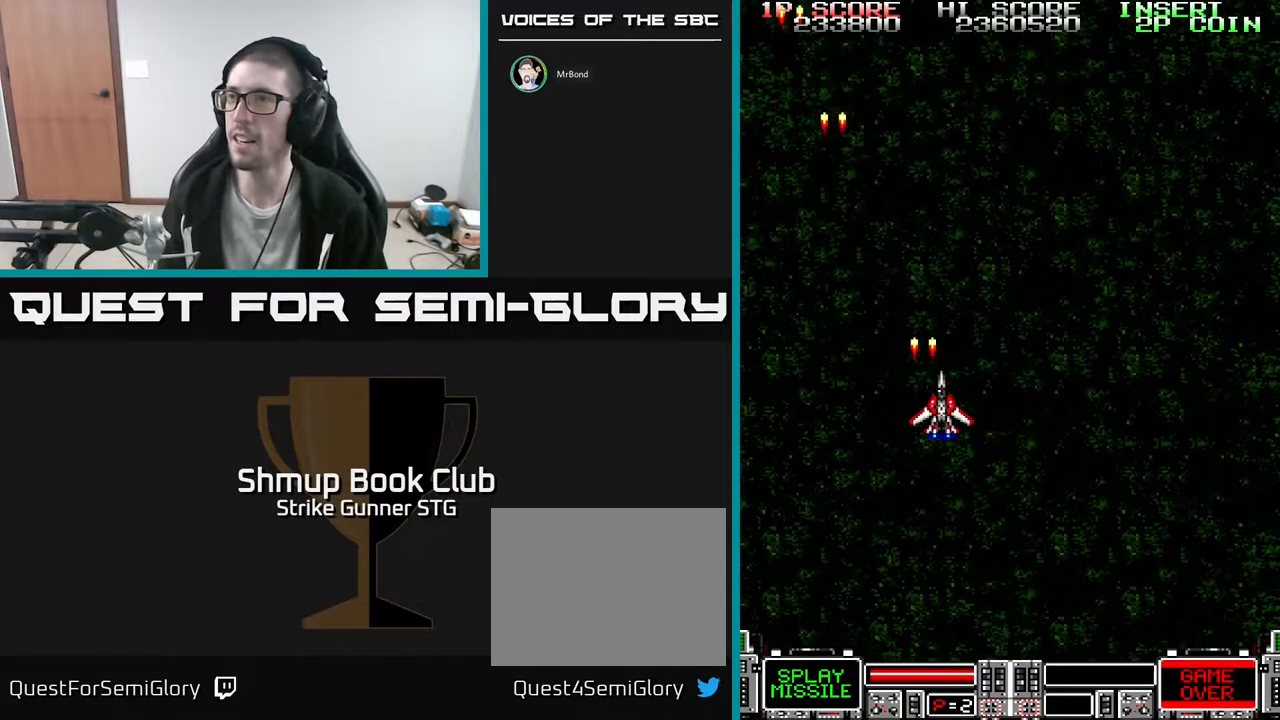
{"buttons": [], "left_stick": "center", "right_stick": "center", "events": [[483, "DPAD_RIGHT", "up"]]}
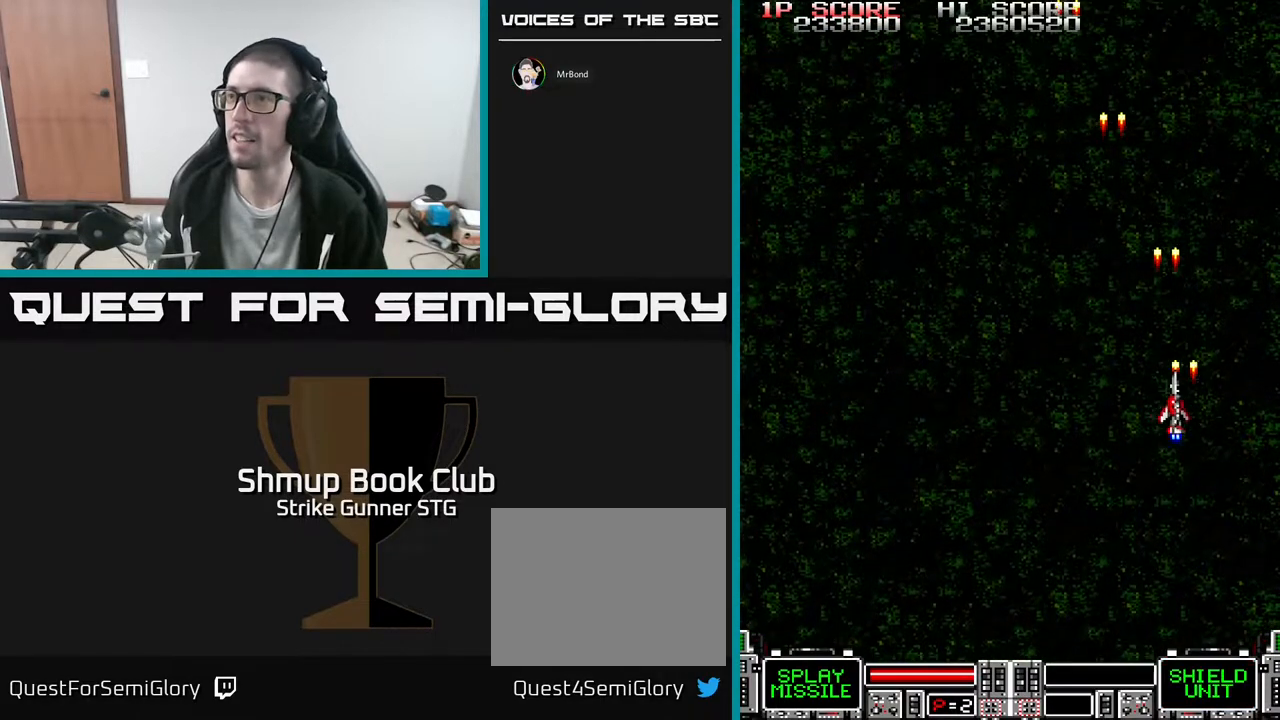
{"buttons": ["DPAD_DOWN"], "left_stick": "center", "right_stick": "center", "events": [[17, "DPAD_LEFT", "down"], [483, "DPAD_LEFT", "up"], [500, "DPAD_DOWN", "down"]]}
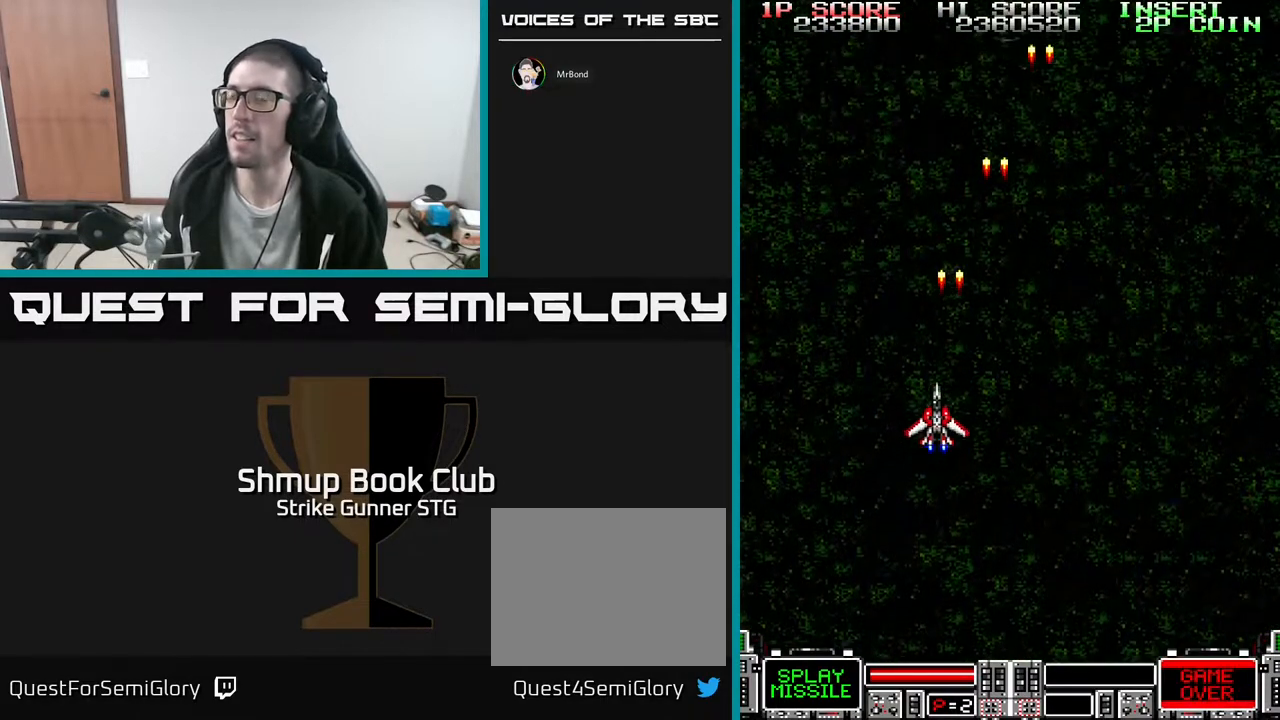
{"buttons": ["DPAD_LEFT"], "left_stick": "center", "right_stick": "center", "events": [[17, "DPAD_RIGHT", "down"], [33, "DPAD_DOWN", "up"], [433, "DPAD_RIGHT", "up"], [467, "DPAD_LEFT", "down"]]}
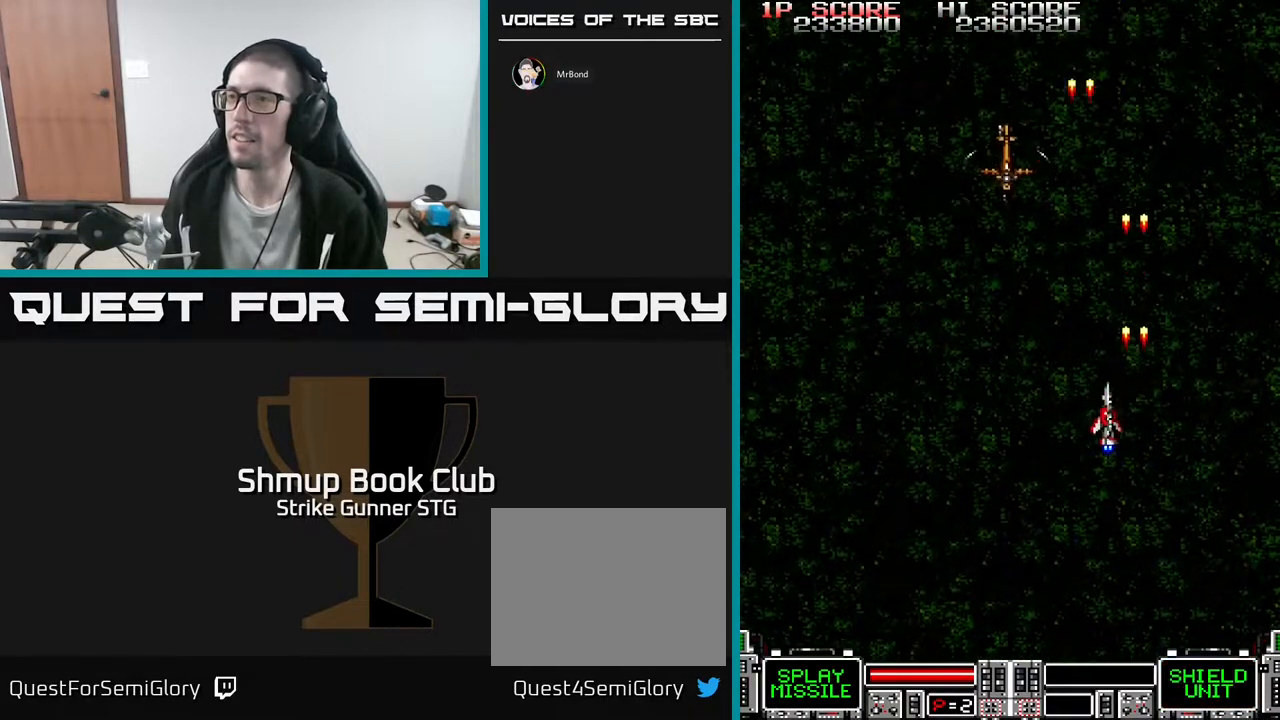
{"buttons": ["DPAD_RIGHT"], "left_stick": "center", "right_stick": "center", "events": [[167, "DPAD_UP", "down"], [233, "DPAD_LEFT", "up"], [317, "DPAD_UP", "up"], [500, "DPAD_RIGHT", "down"]]}
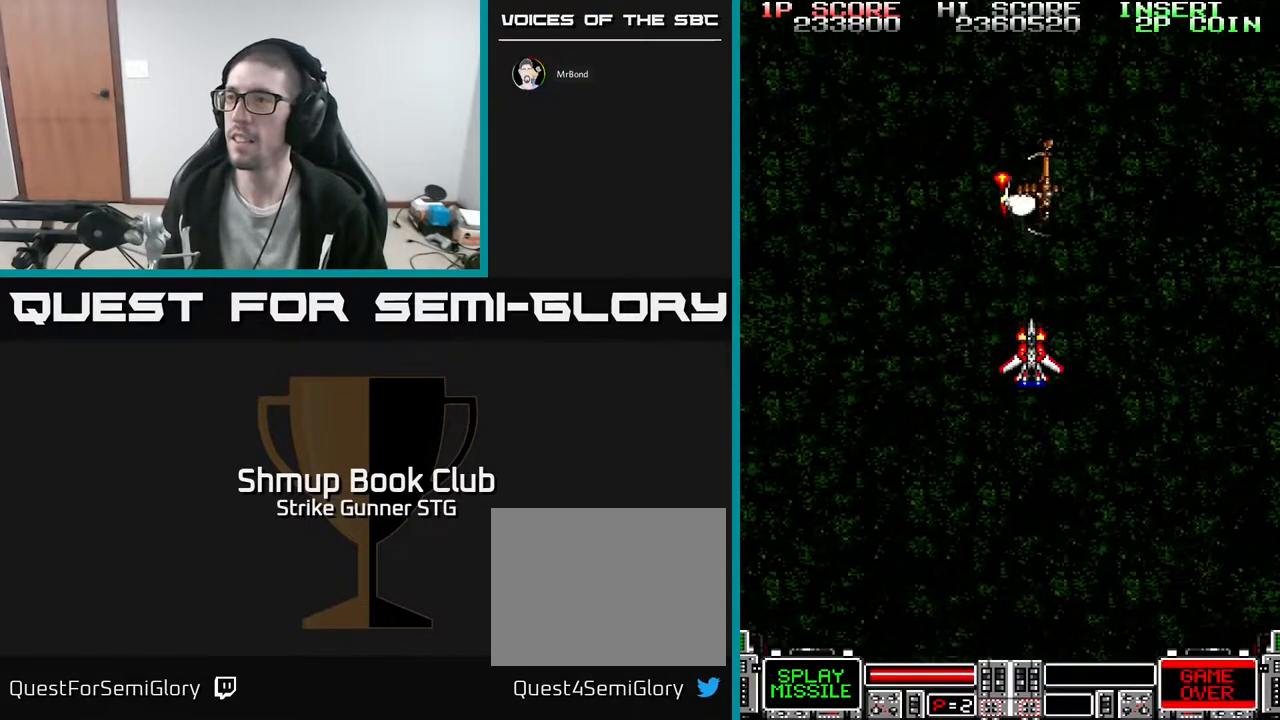
{"buttons": ["DPAD_RIGHT"], "left_stick": "center", "right_stick": "center", "events": [[67, "DPAD_DOWN", "down"], [367, "DPAD_RIGHT", "up"], [450, "DPAD_LEFT", "down"], [467, "DPAD_LEFT", "up"], [500, "DPAD_DOWN", "up"], [500, "DPAD_RIGHT", "down"]]}
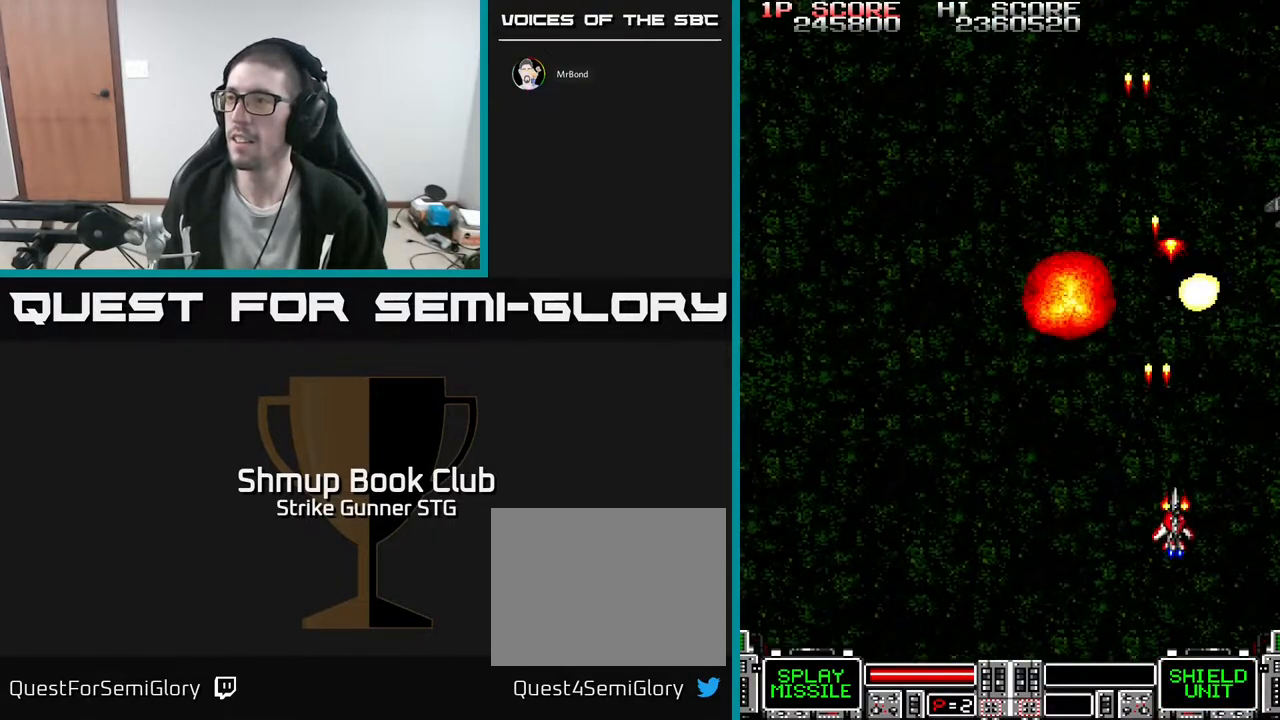
{"buttons": [], "left_stick": "center", "right_stick": "center", "events": [[50, "DPAD_UP", "down"], [100, "DPAD_RIGHT", "up"], [200, "DPAD_UP", "up"], [333, "DPAD_RIGHT", "down"], [500, "DPAD_RIGHT", "up"]]}
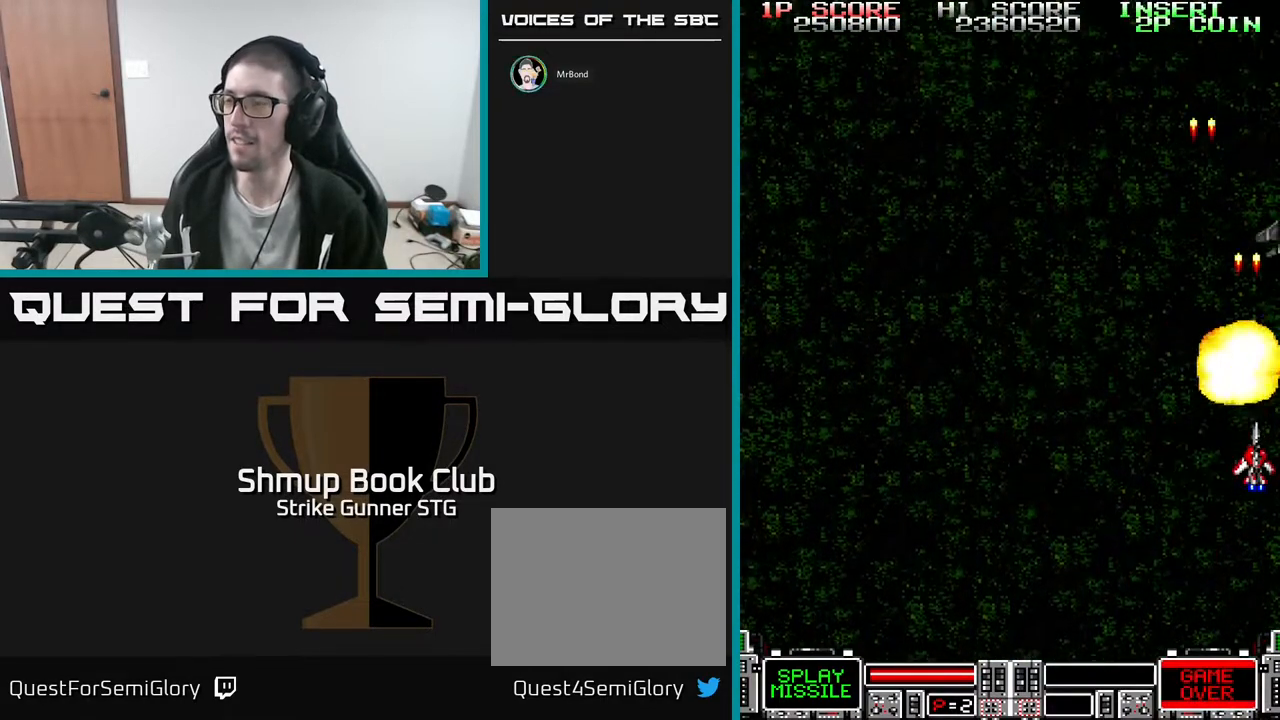
{"buttons": [], "left_stick": "center", "right_stick": "center", "events": []}
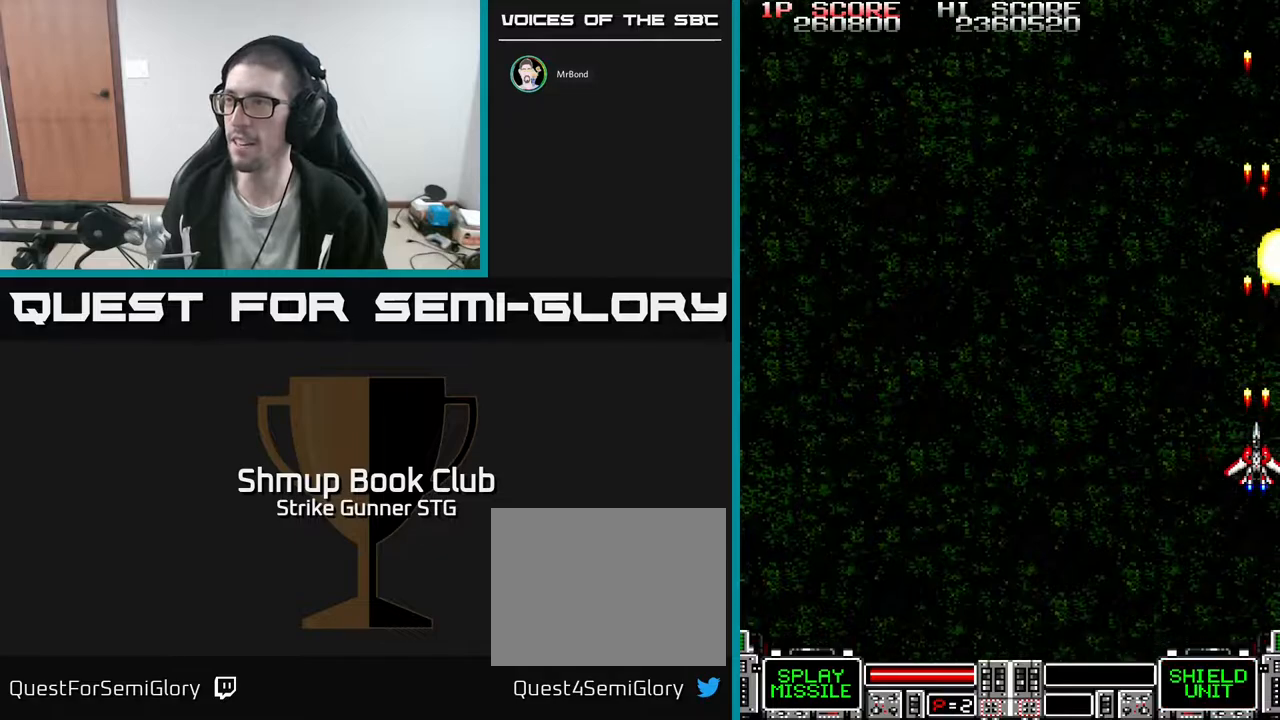
{"buttons": ["DPAD_LEFT"], "left_stick": "center", "right_stick": "center", "events": [[200, "DPAD_LEFT", "down"]]}
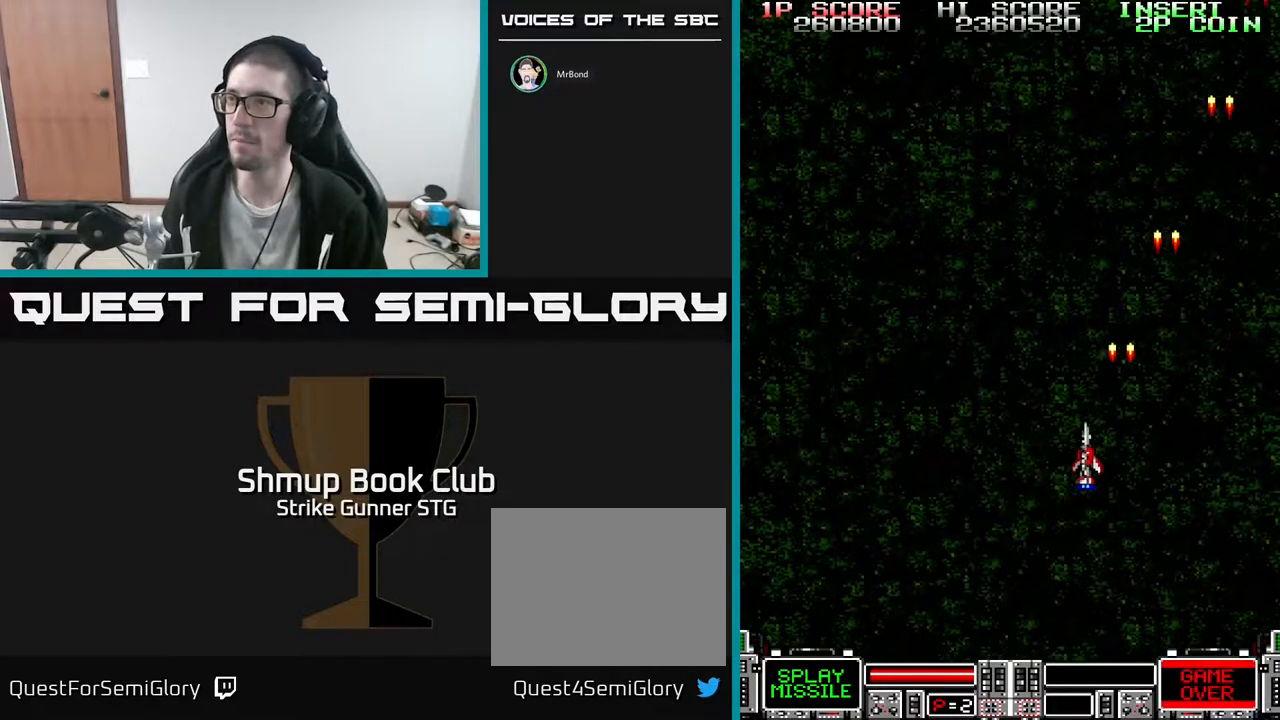
{"buttons": ["DPAD_RIGHT"], "left_stick": "center", "right_stick": "center", "events": [[233, "DPAD_LEFT", "up"], [500, "DPAD_RIGHT", "down"]]}
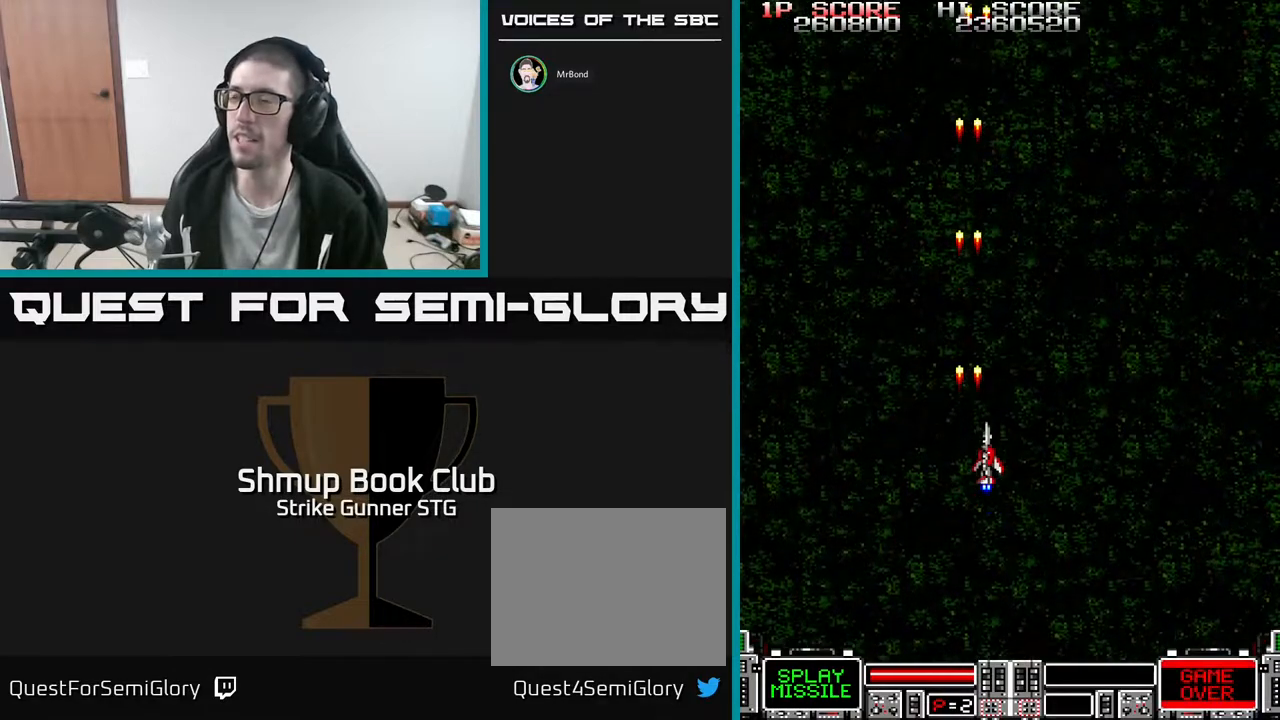
{"buttons": ["DPAD_UP", "DPAD_LEFT"], "left_stick": "center", "right_stick": "center", "events": [[33, "DPAD_DOWN", "down"], [67, "DPAD_RIGHT", "up"], [183, "DPAD_DOWN", "up"], [400, "DPAD_LEFT", "down"], [483, "DPAD_UP", "down"]]}
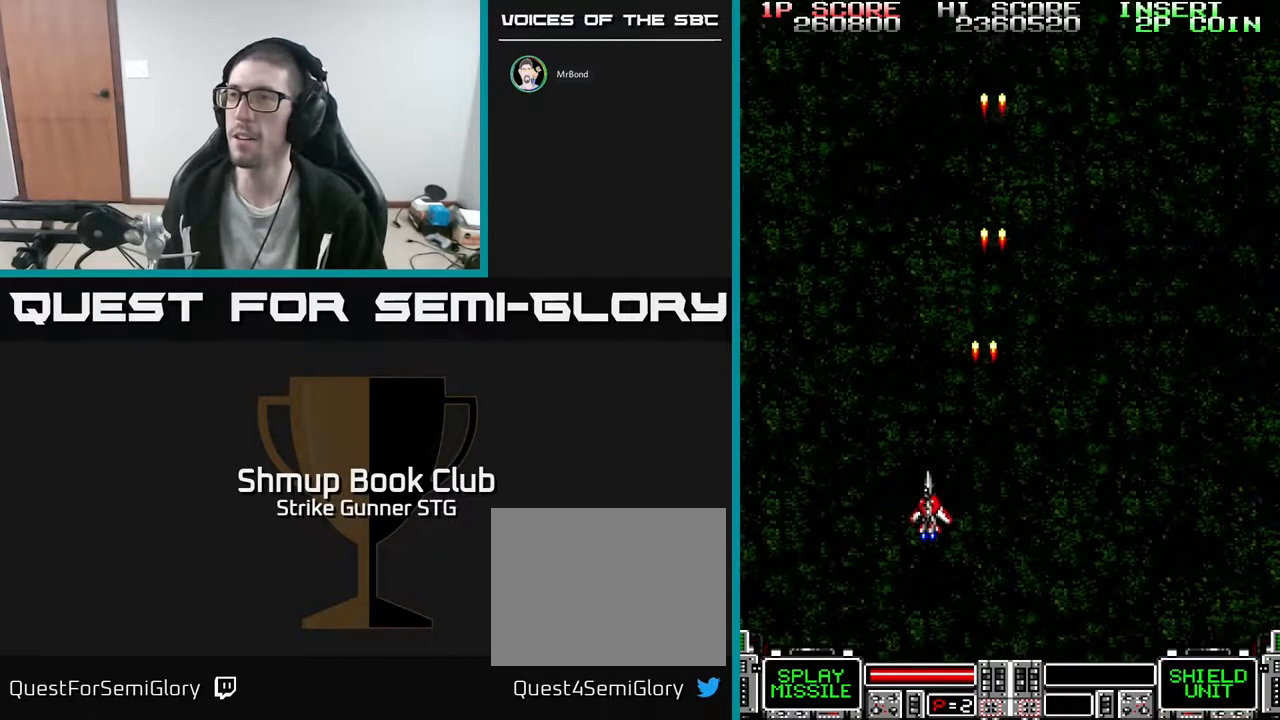
{"buttons": [], "left_stick": "center", "right_stick": "center", "events": [[33, "DPAD_LEFT", "up"], [83, "DPAD_RIGHT", "down"], [133, "DPAD_UP", "up"], [300, "DPAD_DOWN", "down"], [350, "DPAD_DOWN", "up"], [350, "DPAD_RIGHT", "up"]]}
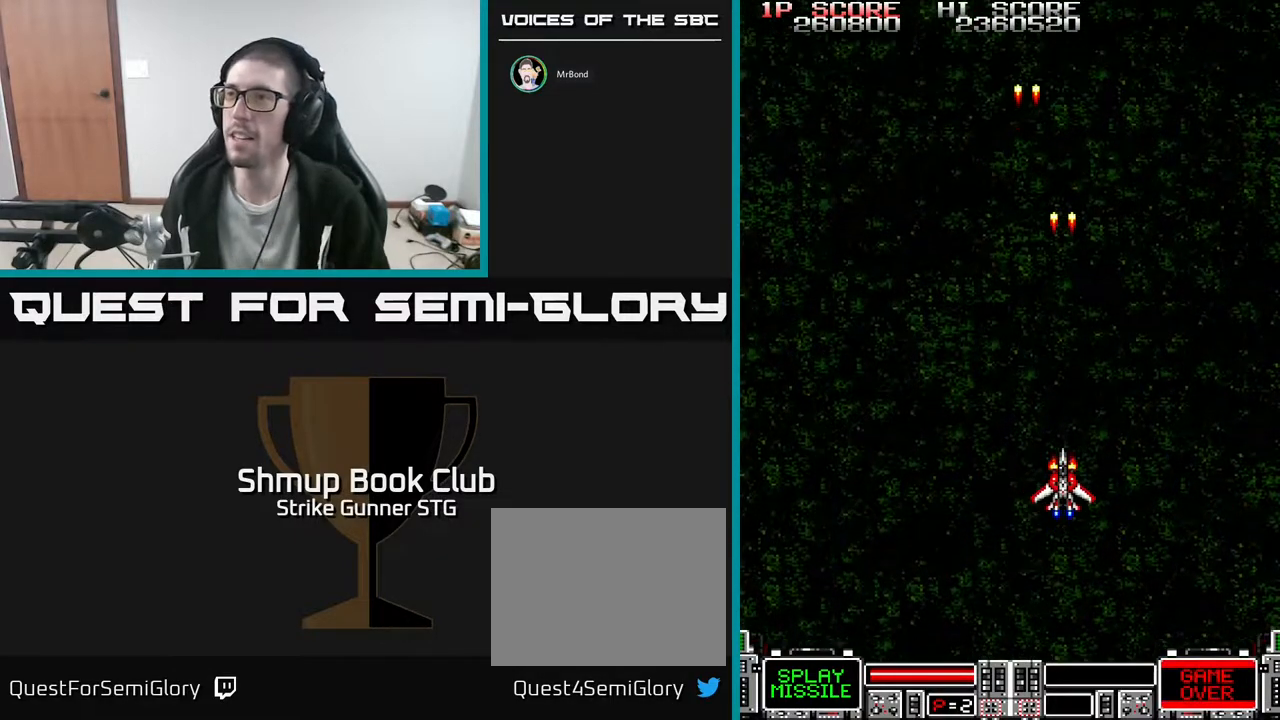
{"buttons": [], "left_stick": "center", "right_stick": "center", "events": []}
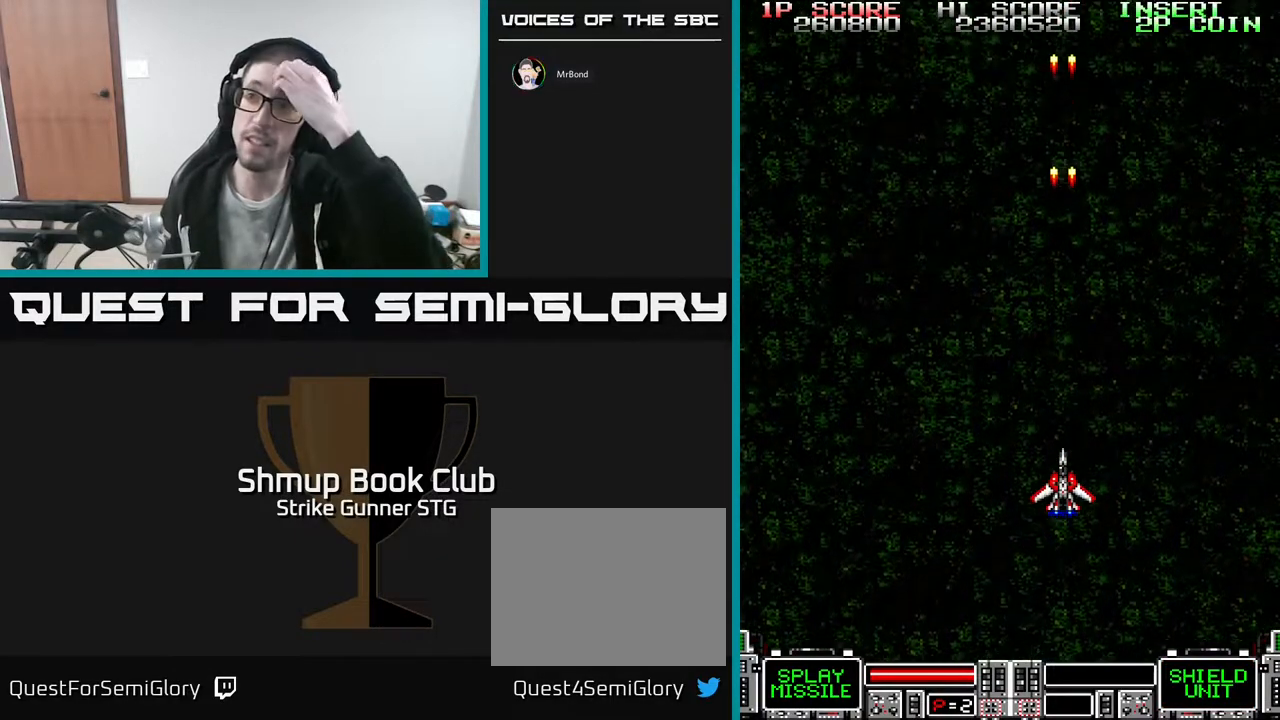
{"buttons": [], "left_stick": "center", "right_stick": "center", "events": []}
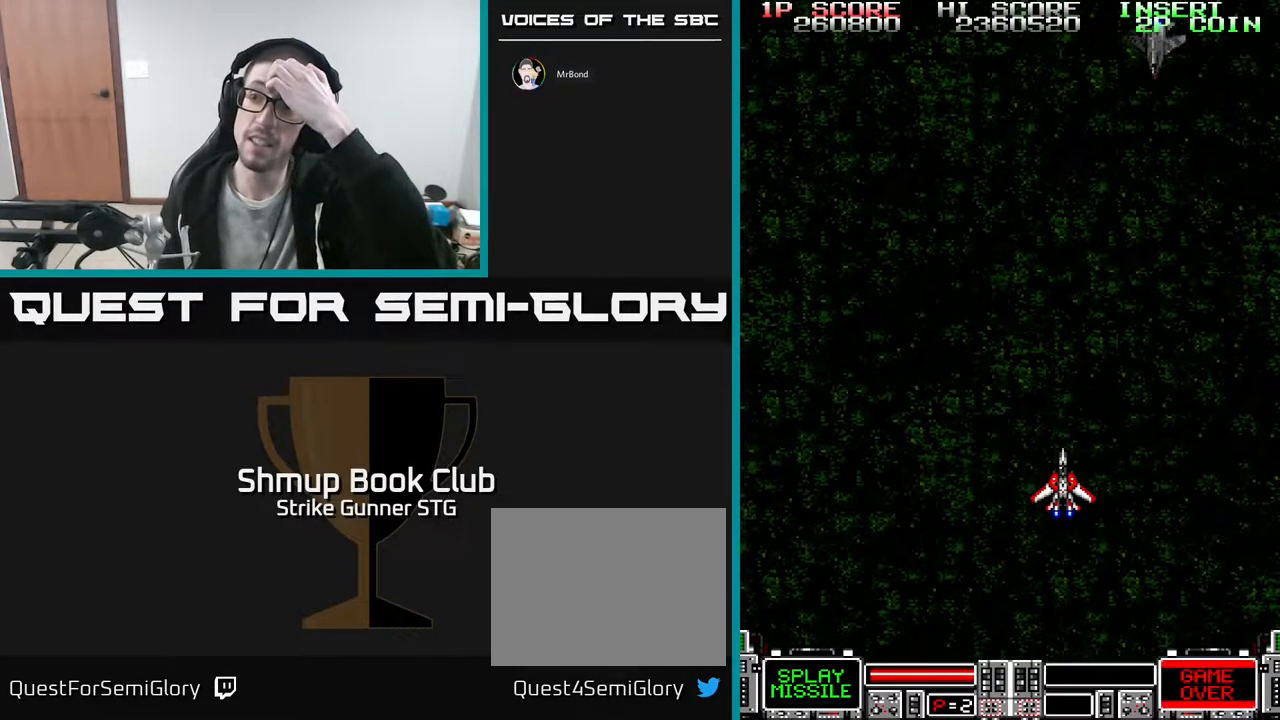
{"buttons": [], "left_stick": "center", "right_stick": "center", "events": []}
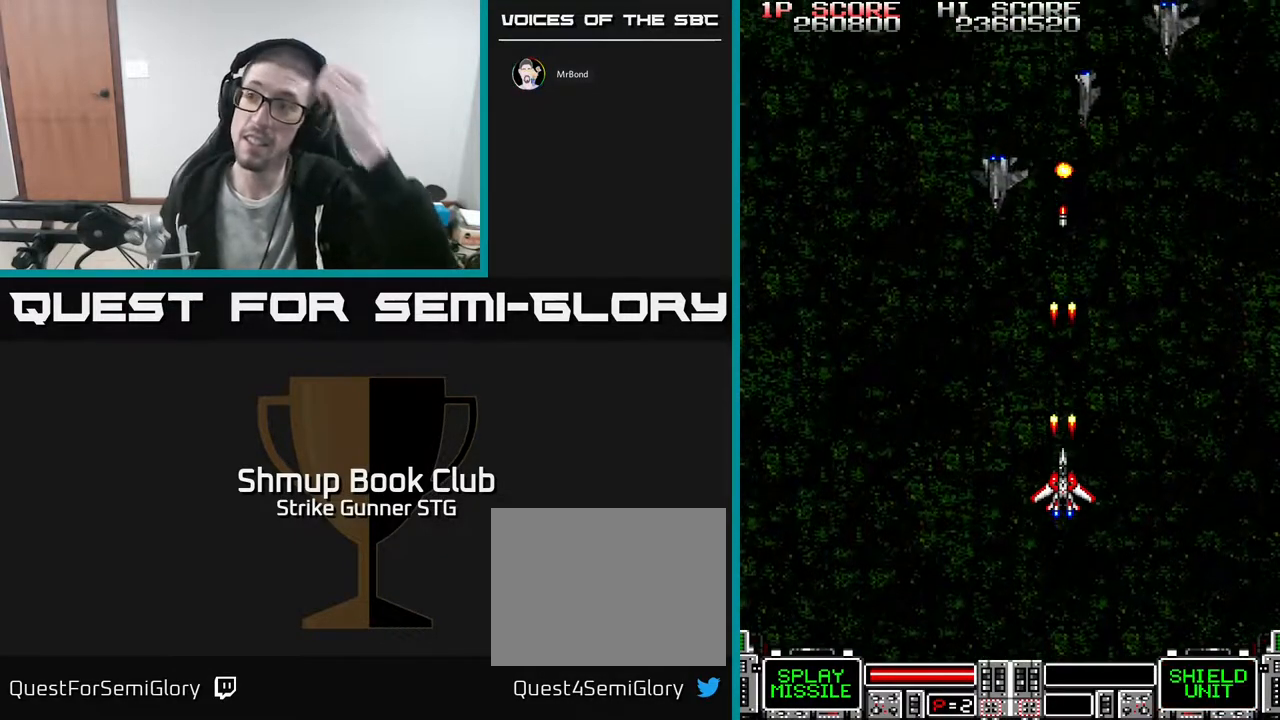
{"buttons": [], "left_stick": "center", "right_stick": "center", "events": []}
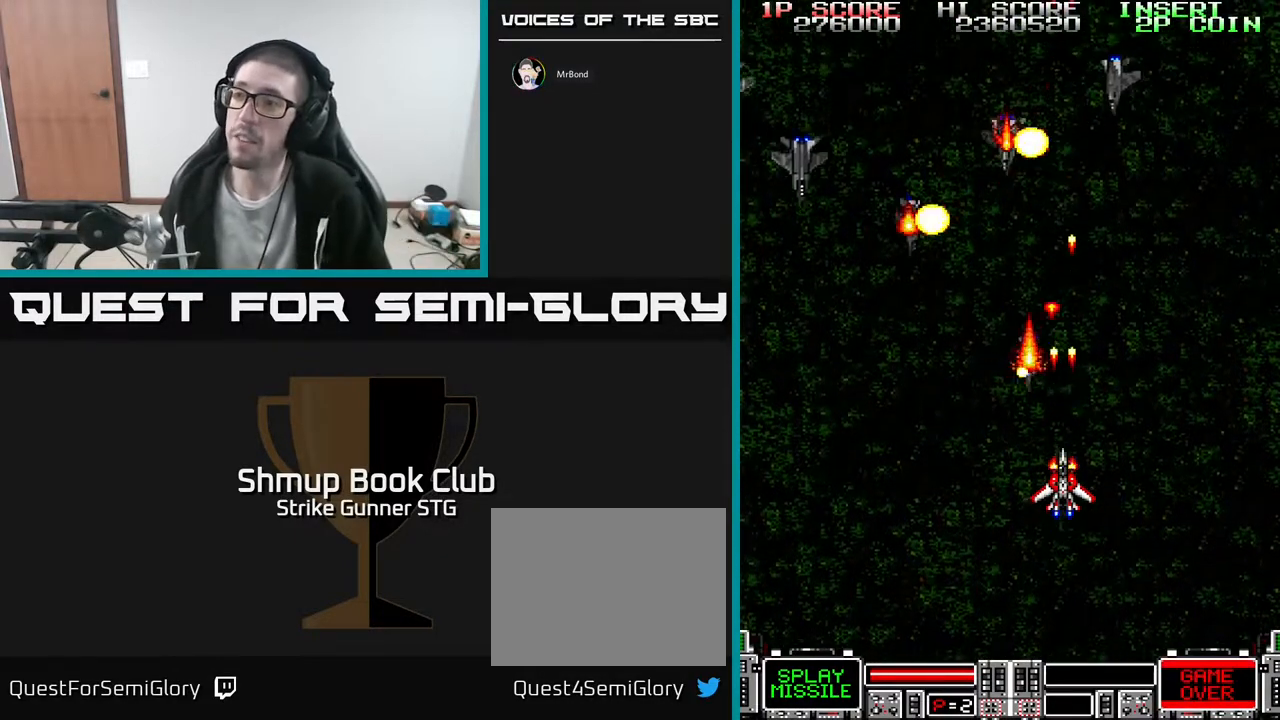
{"buttons": ["DPAD_LEFT"], "left_stick": "center", "right_stick": "center", "events": [[83, "DPAD_LEFT", "down"], [167, "DPAD_DOWN", "down"], [267, "DPAD_DOWN", "up"]]}